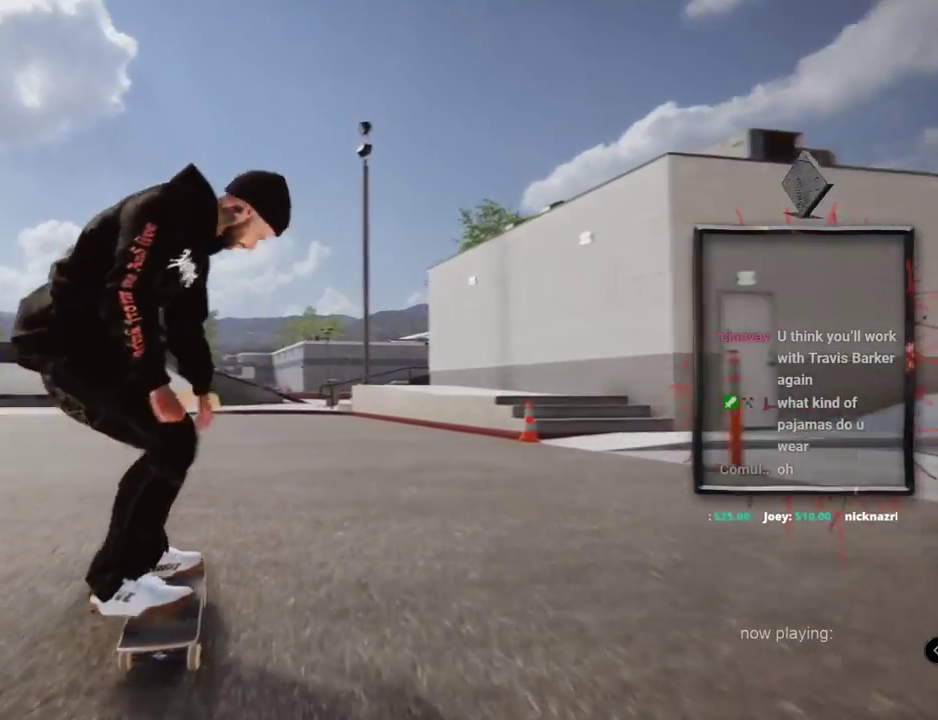
Gameplay with a controller (Xbox layout); each line is a JSON object with the inputs held at the frame after it. "events" lists button and stick changes between this image and that frame as [ms after this image, input, new state], when the widget could be followed in between. Not read: L1 L3 R2 R3.
{"buttons": ["A", "L2"], "left_stick": "center", "right_stick": "center", "events": [[317, "L2", "down"]]}
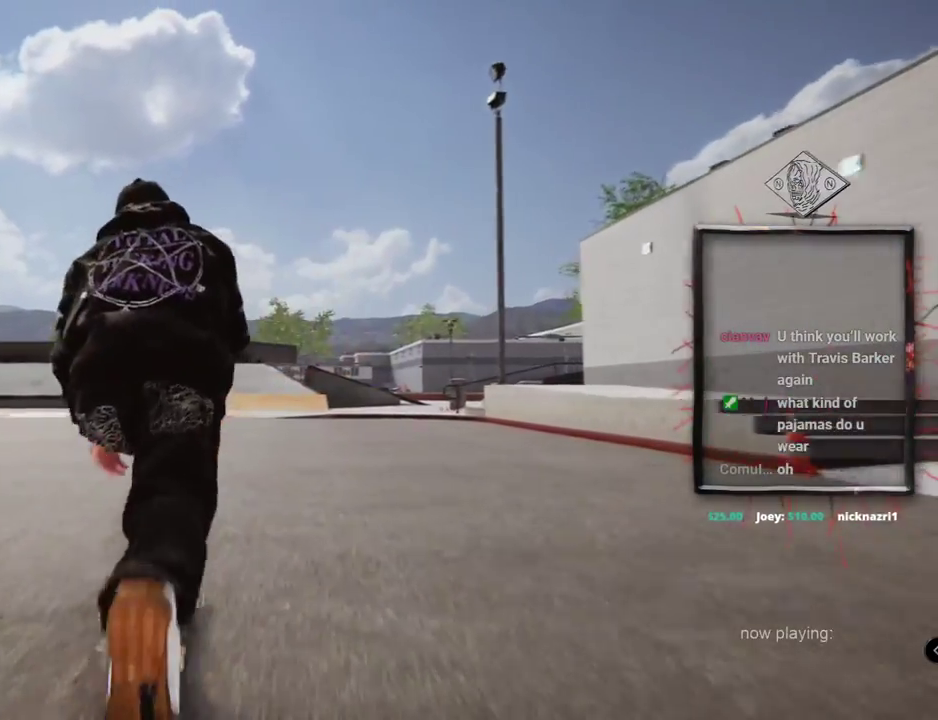
{"buttons": ["A"], "left_stick": "center", "right_stick": "center", "events": [[150, "L2", "up"]]}
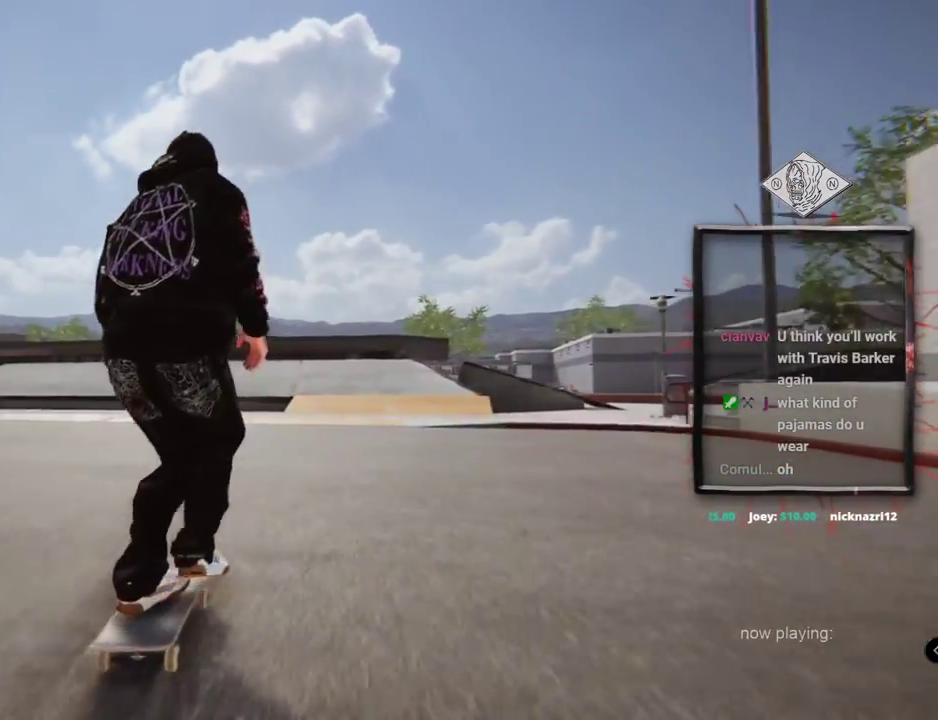
{"buttons": ["A"], "left_stick": "center", "right_stick": "center", "events": []}
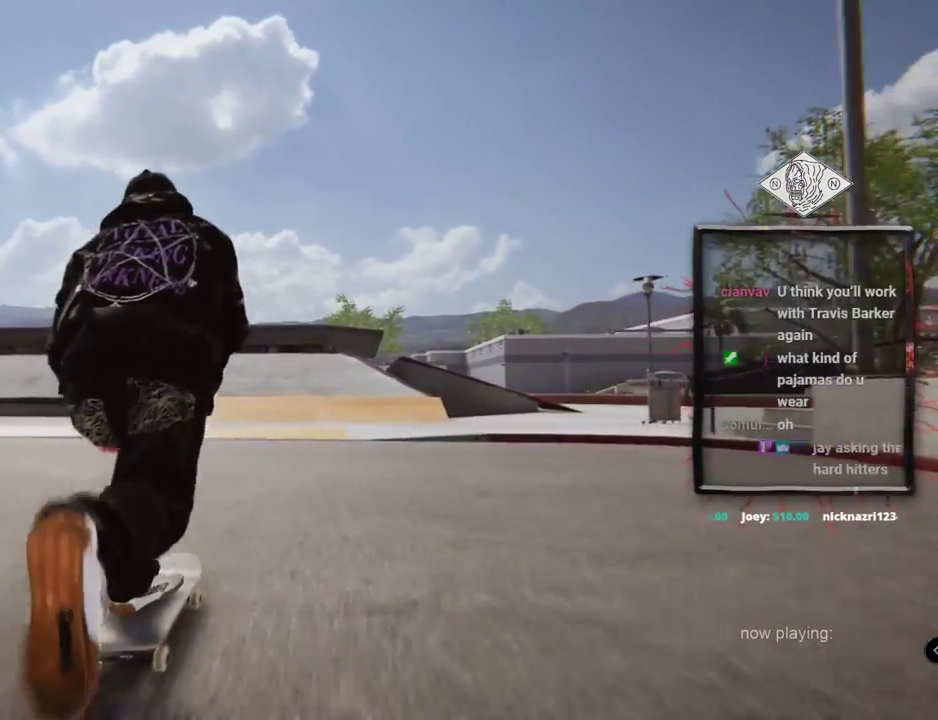
{"buttons": ["A"], "left_stick": "center", "right_stick": "center", "events": [[183, "L2", "down"], [350, "L2", "up"]]}
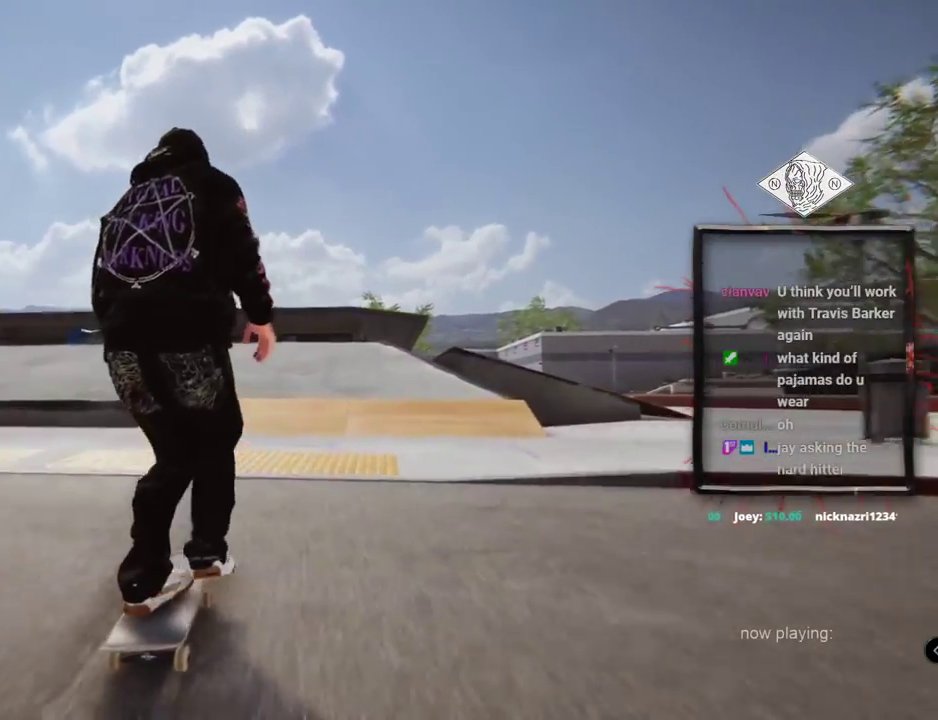
{"buttons": ["A"], "left_stick": "center", "right_stick": "center", "events": []}
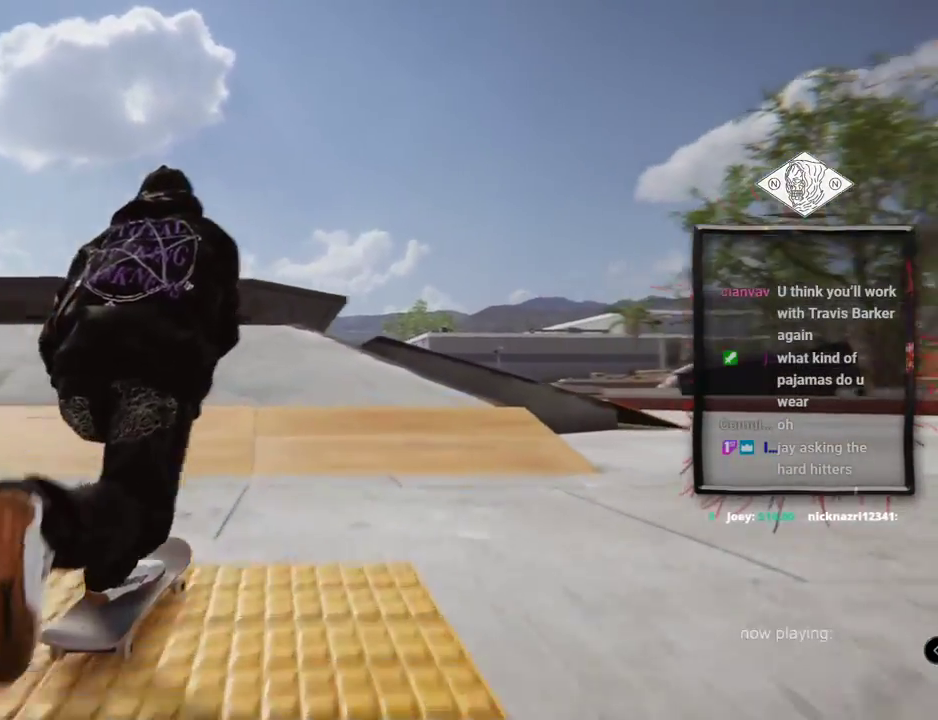
{"buttons": [], "left_stick": "center", "right_stick": "center", "events": [[267, "A", "up"]]}
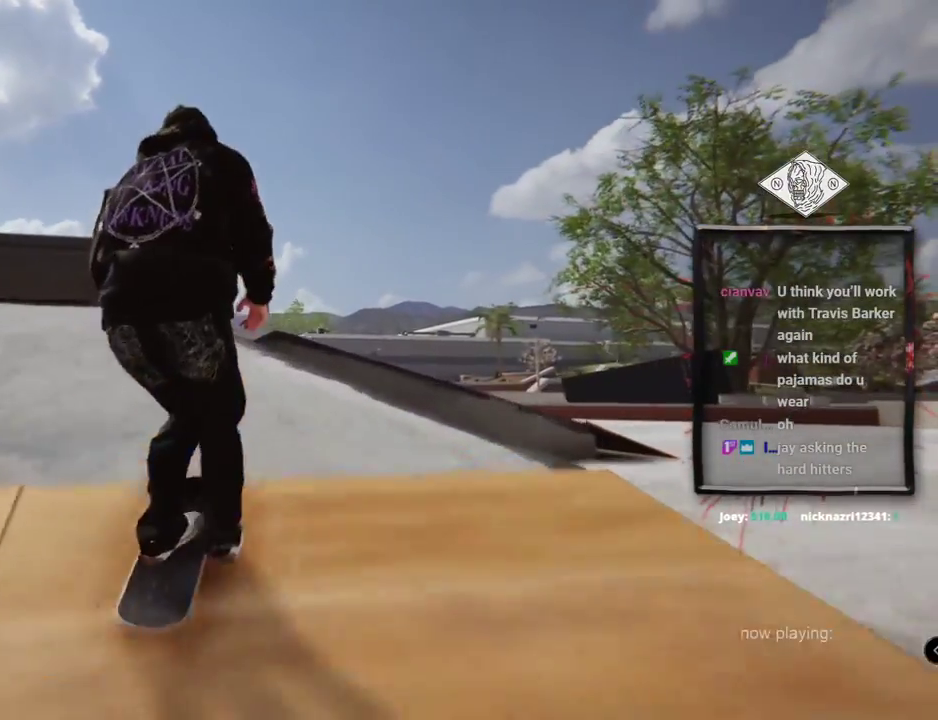
{"buttons": ["L2"], "left_stick": "center", "right_stick": "center", "events": [[17, "left_stick", "down"], [34, "L2", "down"], [34, "right_stick", "down"], [467, "left_stick", "center"], [484, "right_stick", "center"]]}